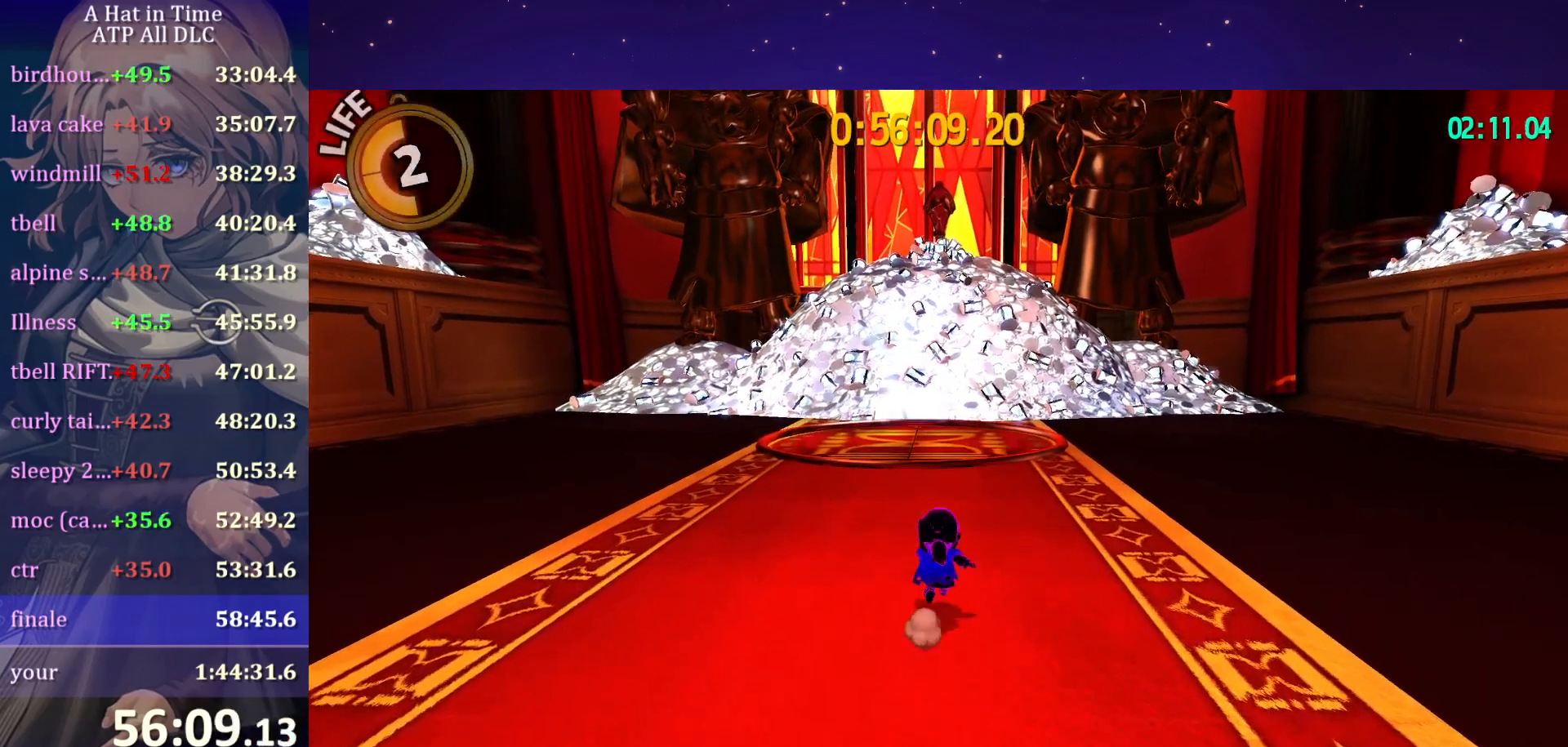
Gameplay with keyboard and mouse; each line is a JSON object with the keys and mouse buttons held at the frame after it. "events" lists presses ("down") and releases ("up") of "a", "alt", "c", "caps_lock", "ctrl", "d", "e", "f", "g", "q", "r", "s", "shift", "space", "t", "tab", "v", "w", "x", "z" and "mouse_wheel" between this image and that frame as [ms after this image, input, new state], when the widget could be followed in between. "mouse_wheel" = the "wheel" button of the "mouse" list. No other keys are recorded. "wheel" means that the mouse wheel is clicked or scrolled. "mouse_move" is the direction in which the mouse moves at that frame (one of eight, or "still"), when it could be read.
{"keys": ["d", "shift", "w"], "mouse": [], "mouse_move": "still", "events": [[84, "shift", "down"], [417, "d", "down"]]}
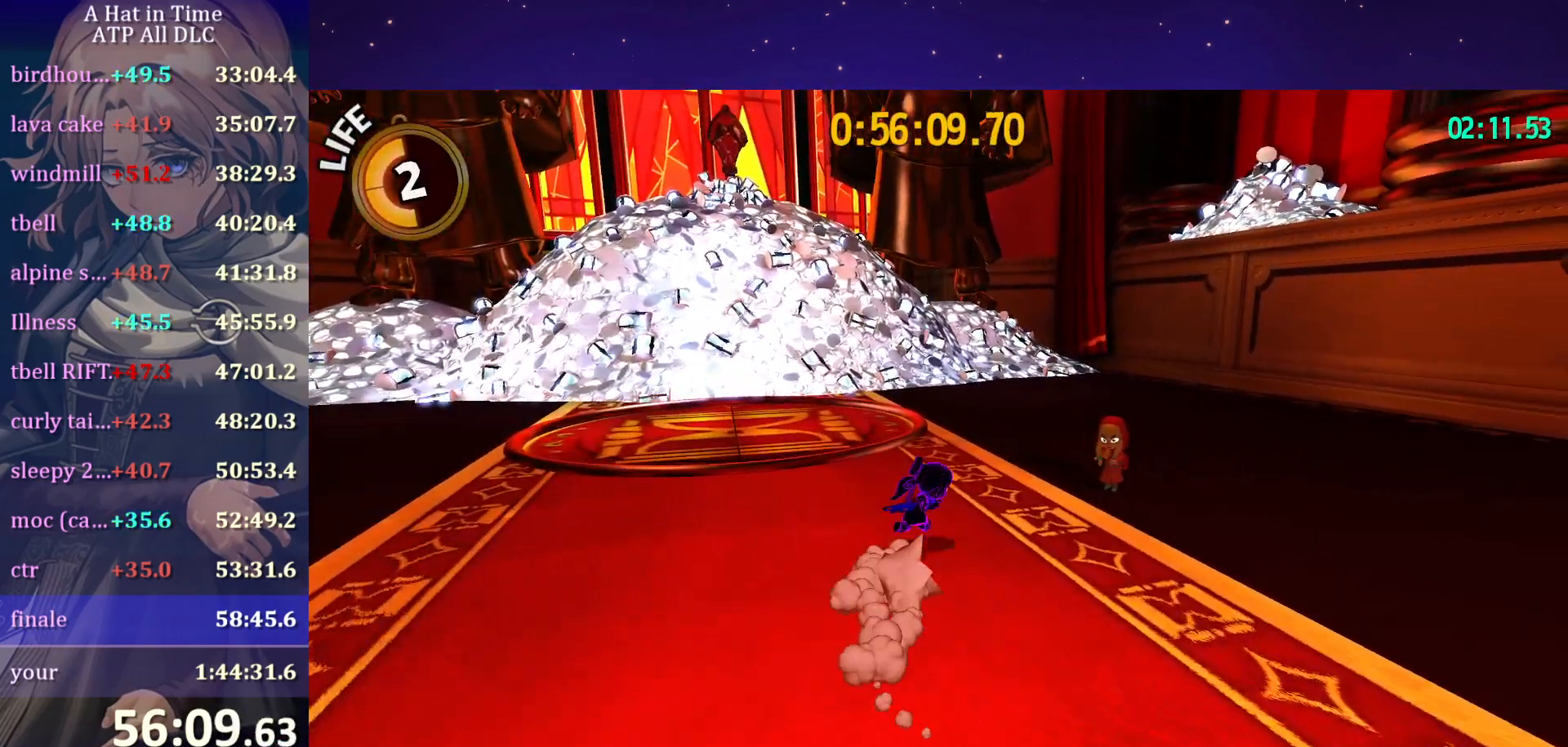
{"keys": ["d", "shift", "w"], "mouse": [], "mouse_move": "still", "events": []}
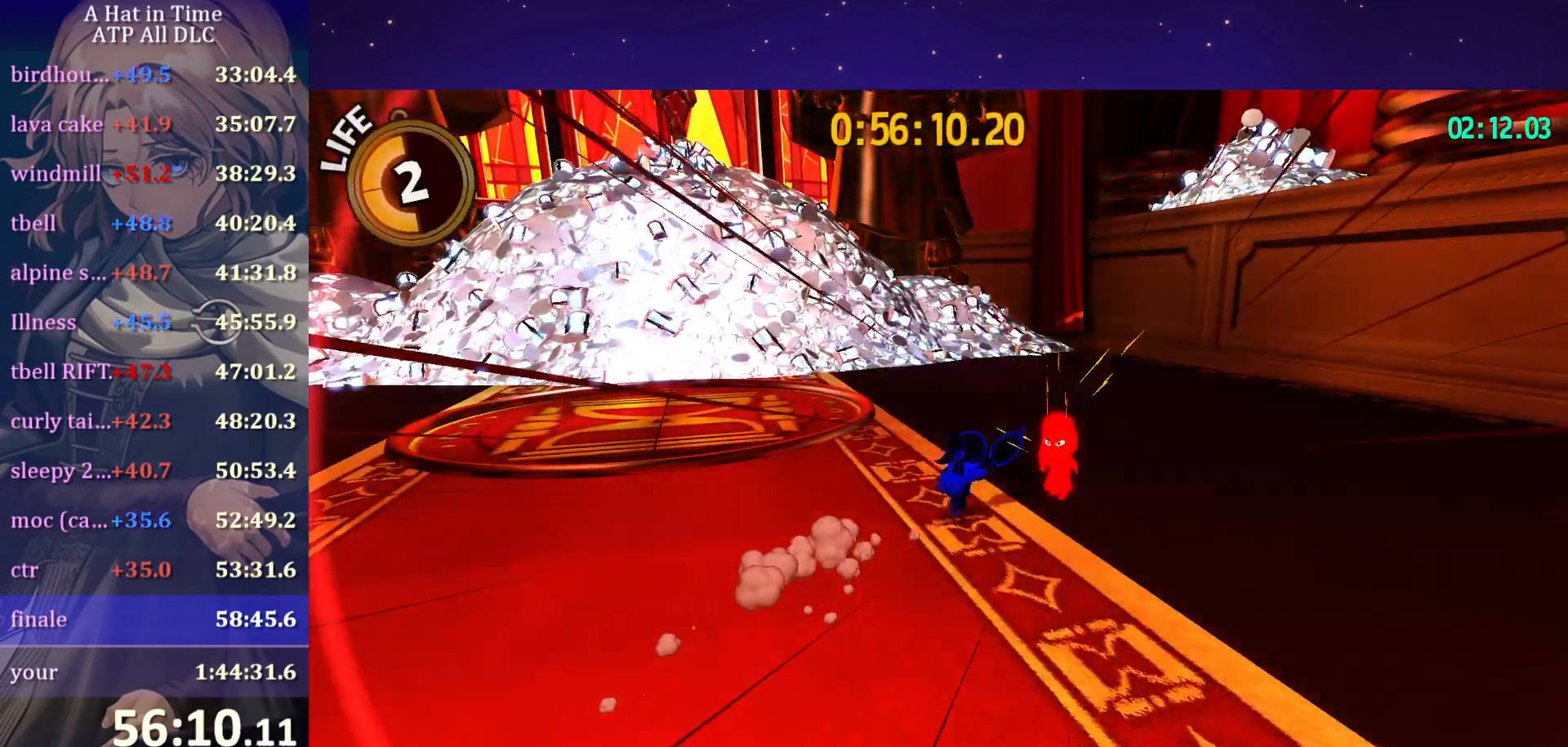
{"keys": ["d", "shift", "w"], "mouse": [], "mouse_move": "still", "events": []}
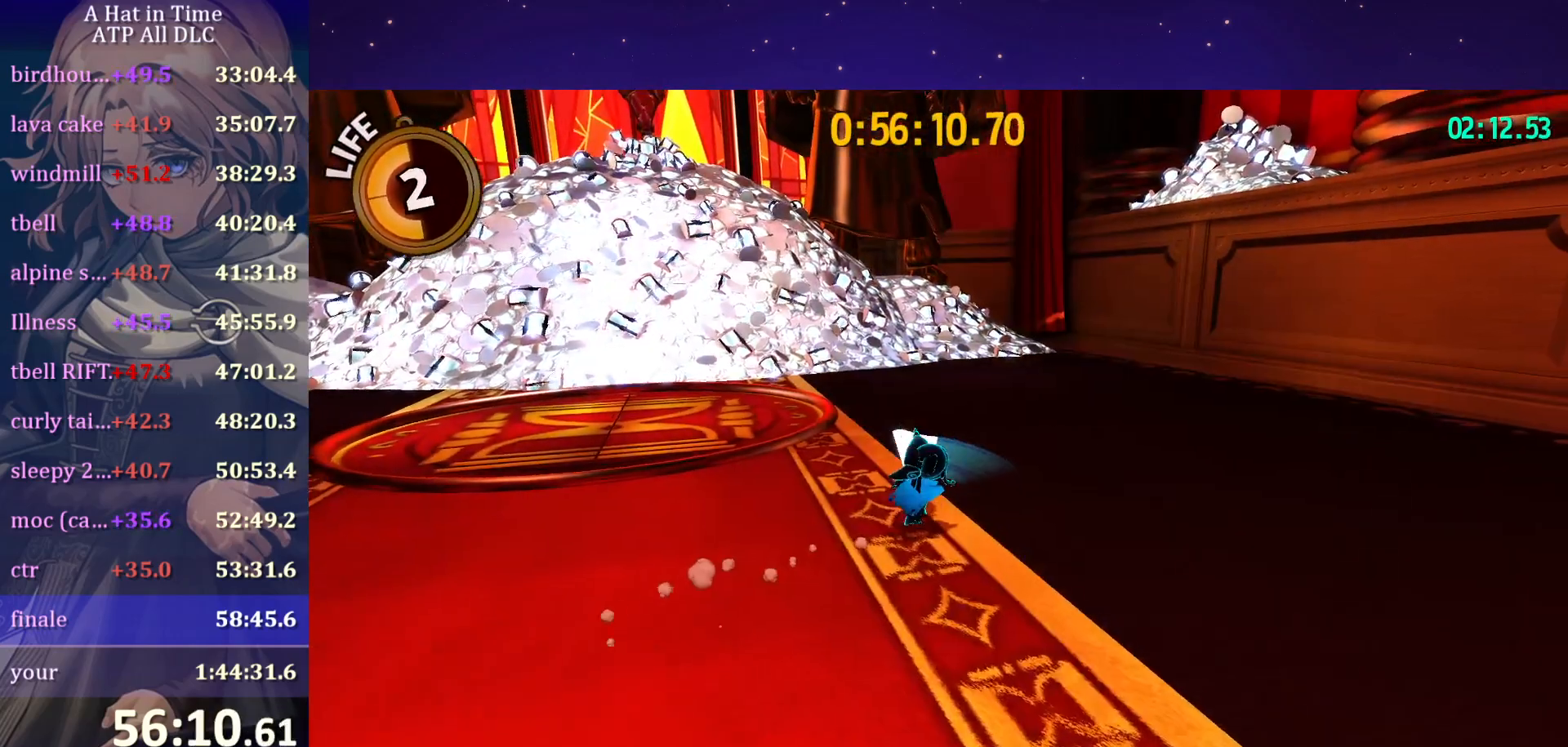
{"keys": [], "mouse": [], "mouse_move": "still", "events": [[234, "d", "up"], [234, "shift", "up"], [234, "w", "up"]]}
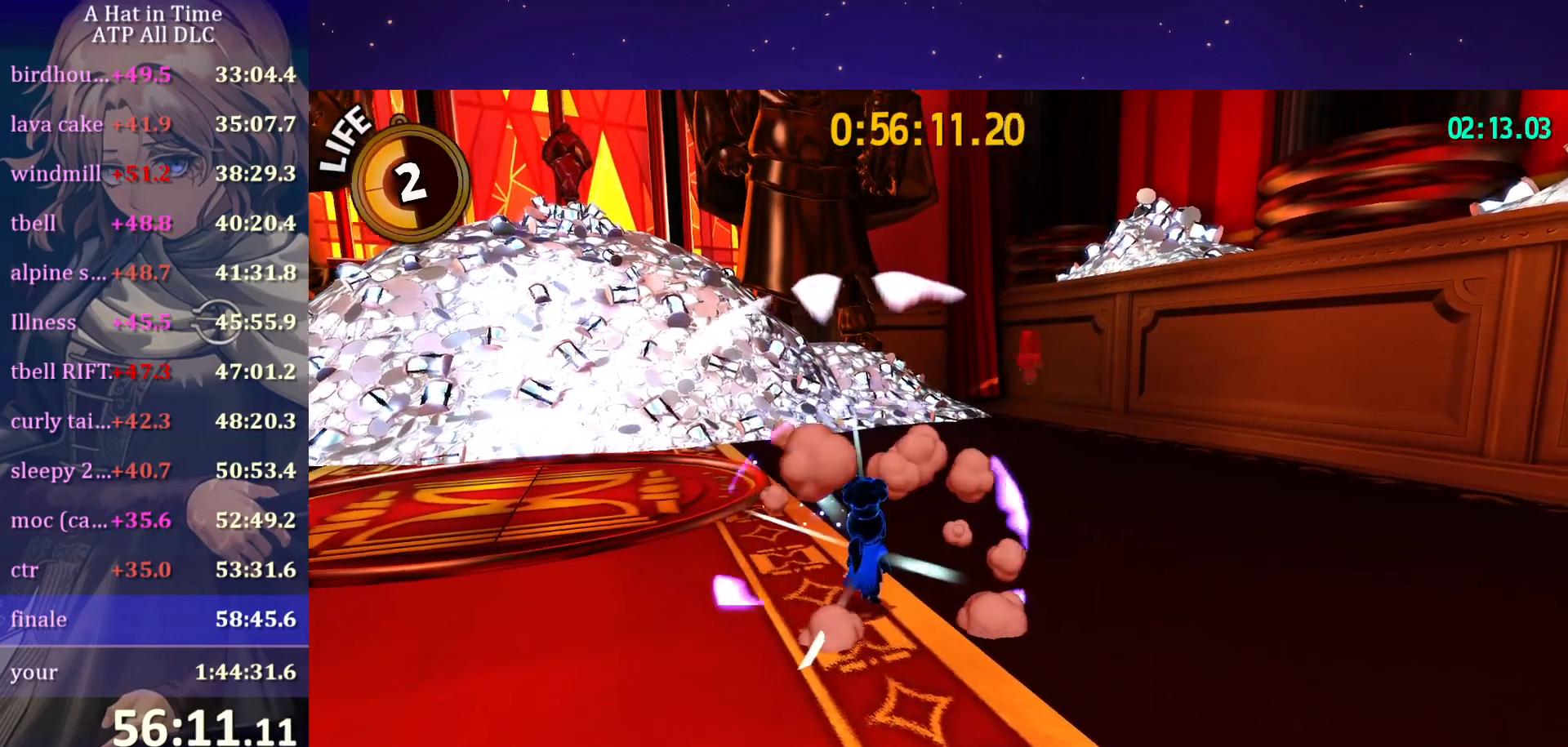
{"keys": [], "mouse": [], "mouse_move": "still", "events": []}
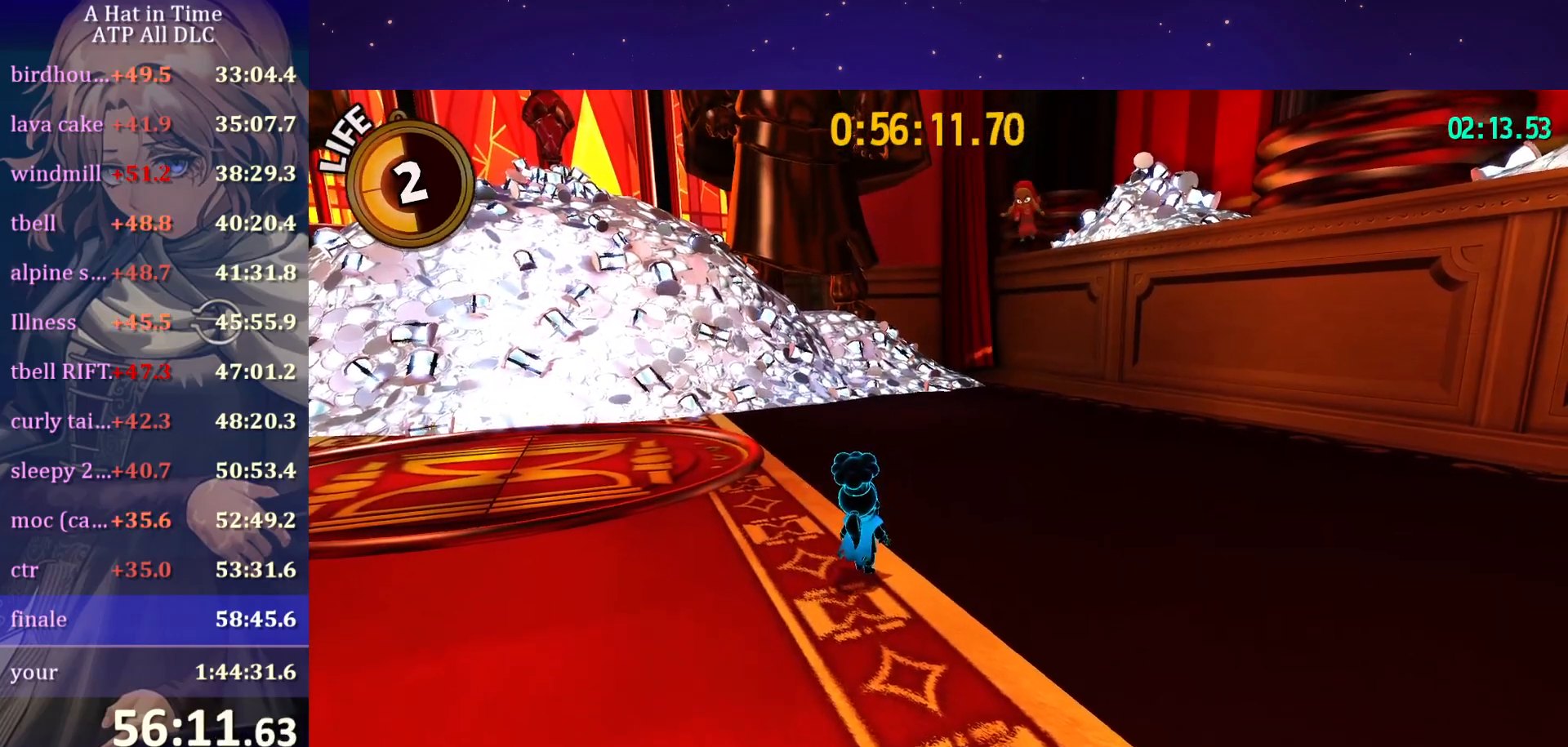
{"keys": [], "mouse": [], "mouse_move": "still", "events": []}
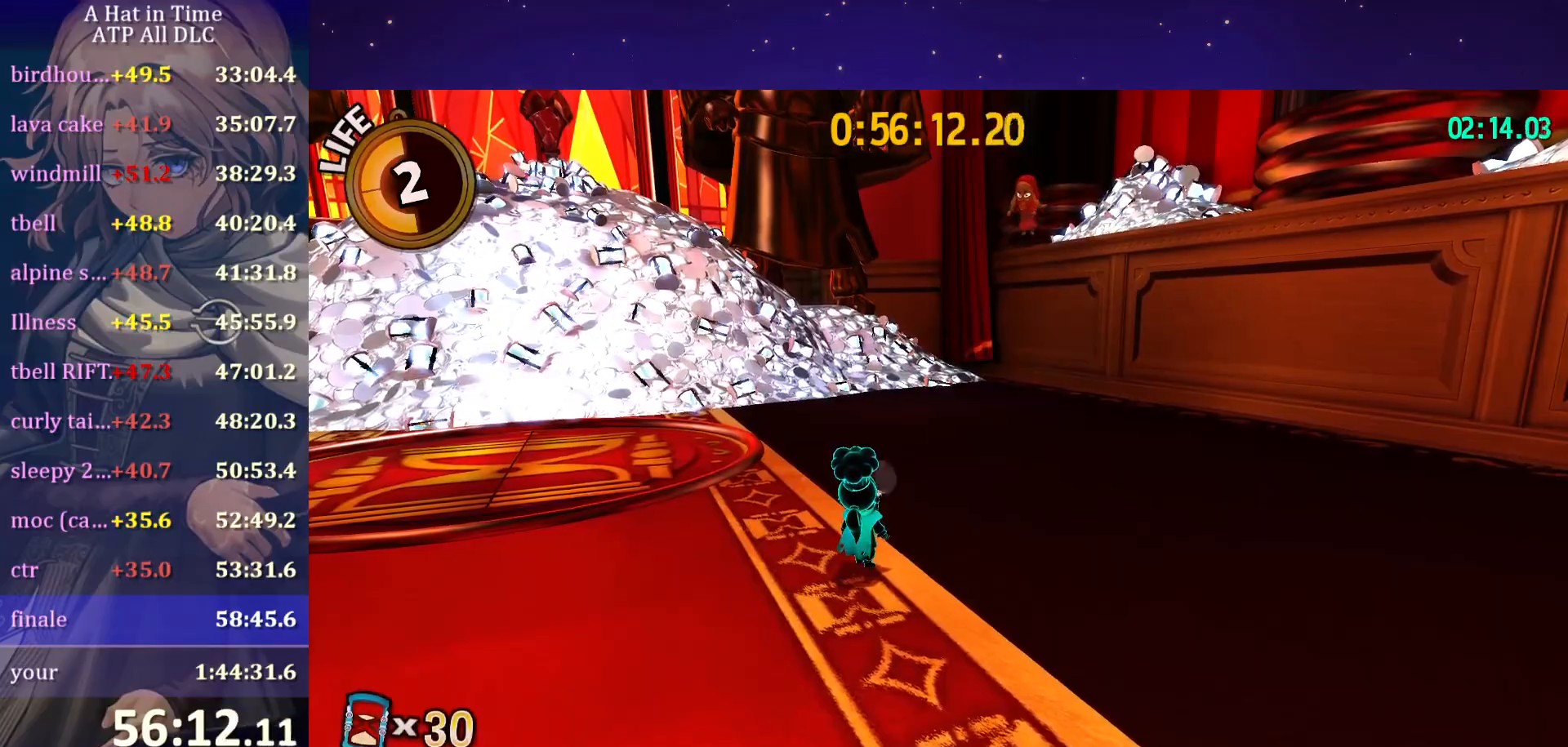
{"keys": ["d", "space", "w"], "mouse": [], "mouse_move": "still", "events": [[234, "d", "down"], [234, "space", "down"], [234, "w", "down"], [317, "space", "up"], [450, "space", "down"]]}
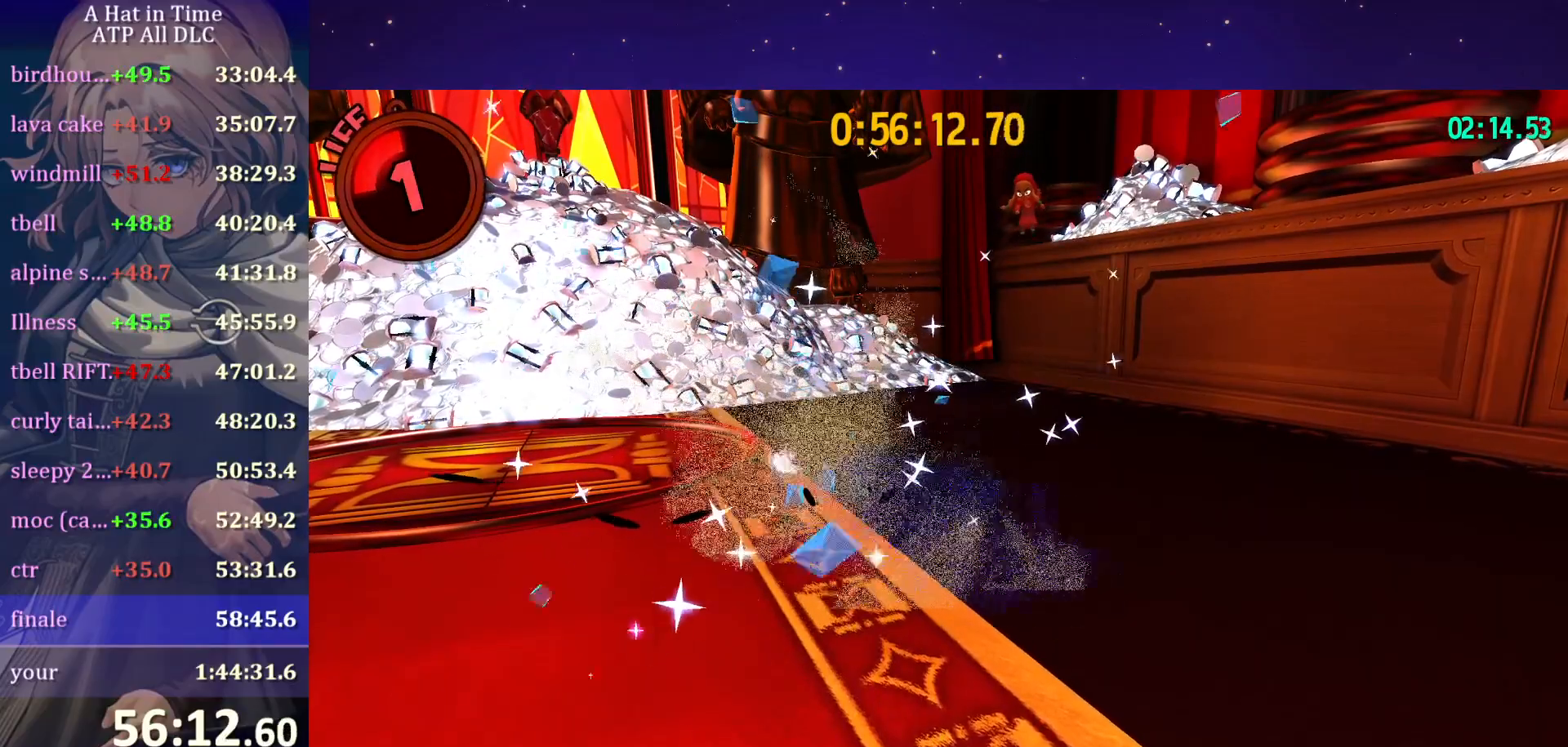
{"keys": ["ctrl", "w"], "mouse": [], "mouse_move": "still", "events": [[50, "space", "up"], [100, "space", "down"], [284, "space", "up"], [334, "d", "up"], [384, "ctrl", "down"]]}
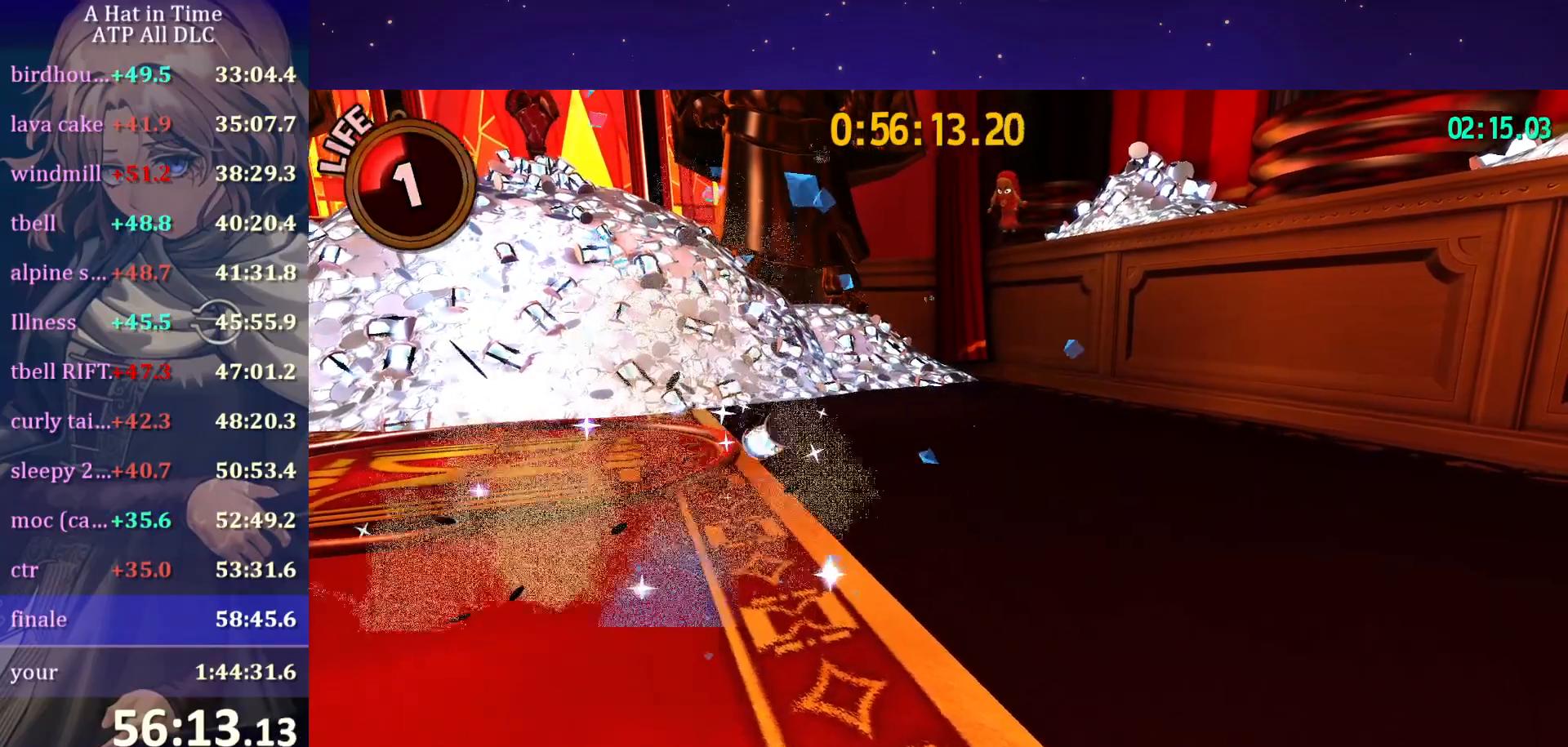
{"keys": ["w"], "mouse": [], "mouse_move": "still", "events": [[17, "ctrl", "up"], [117, "space", "down"], [167, "d", "down"], [217, "space", "up"], [300, "d", "up"]]}
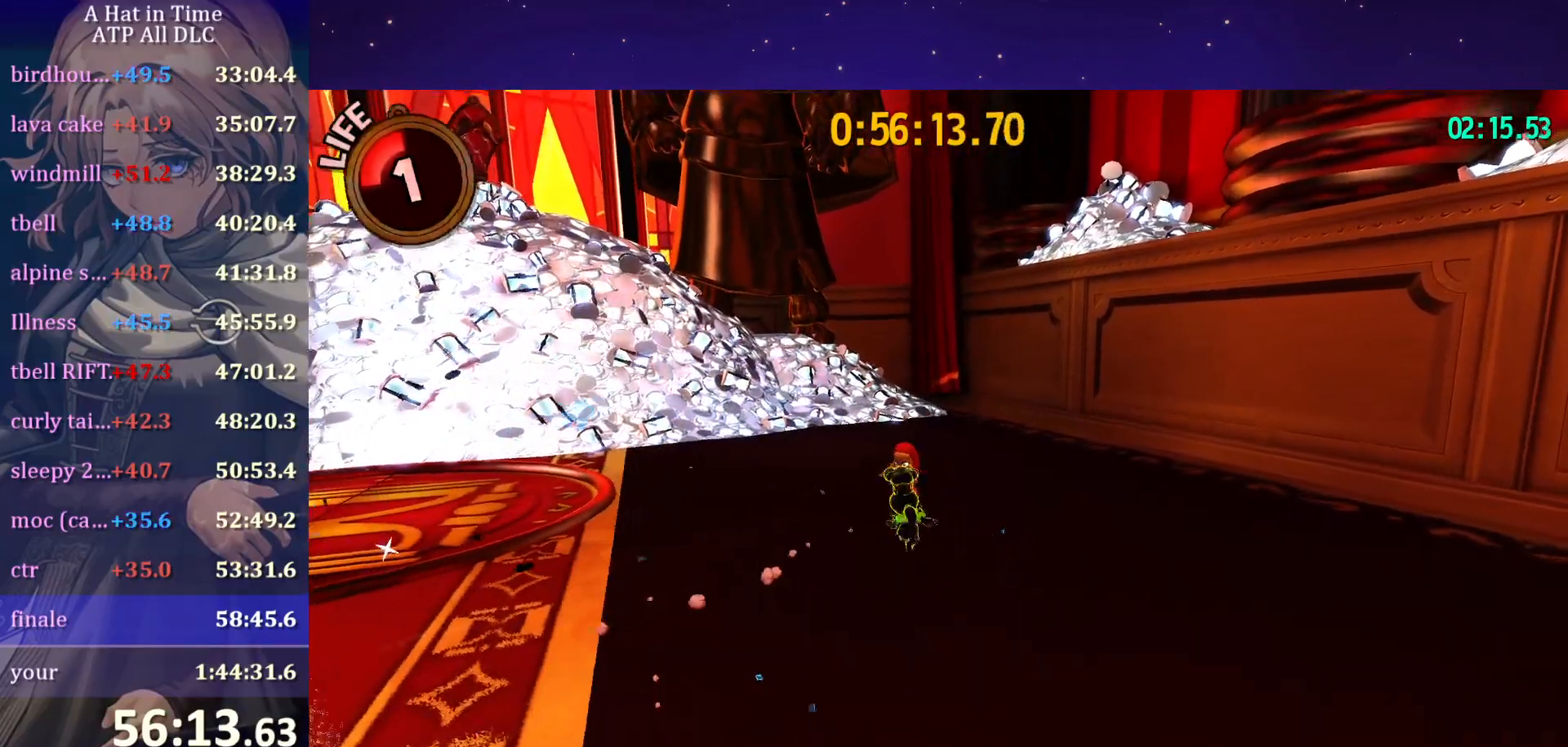
{"keys": [], "mouse": [], "mouse_move": "still", "events": [[317, "w", "up"]]}
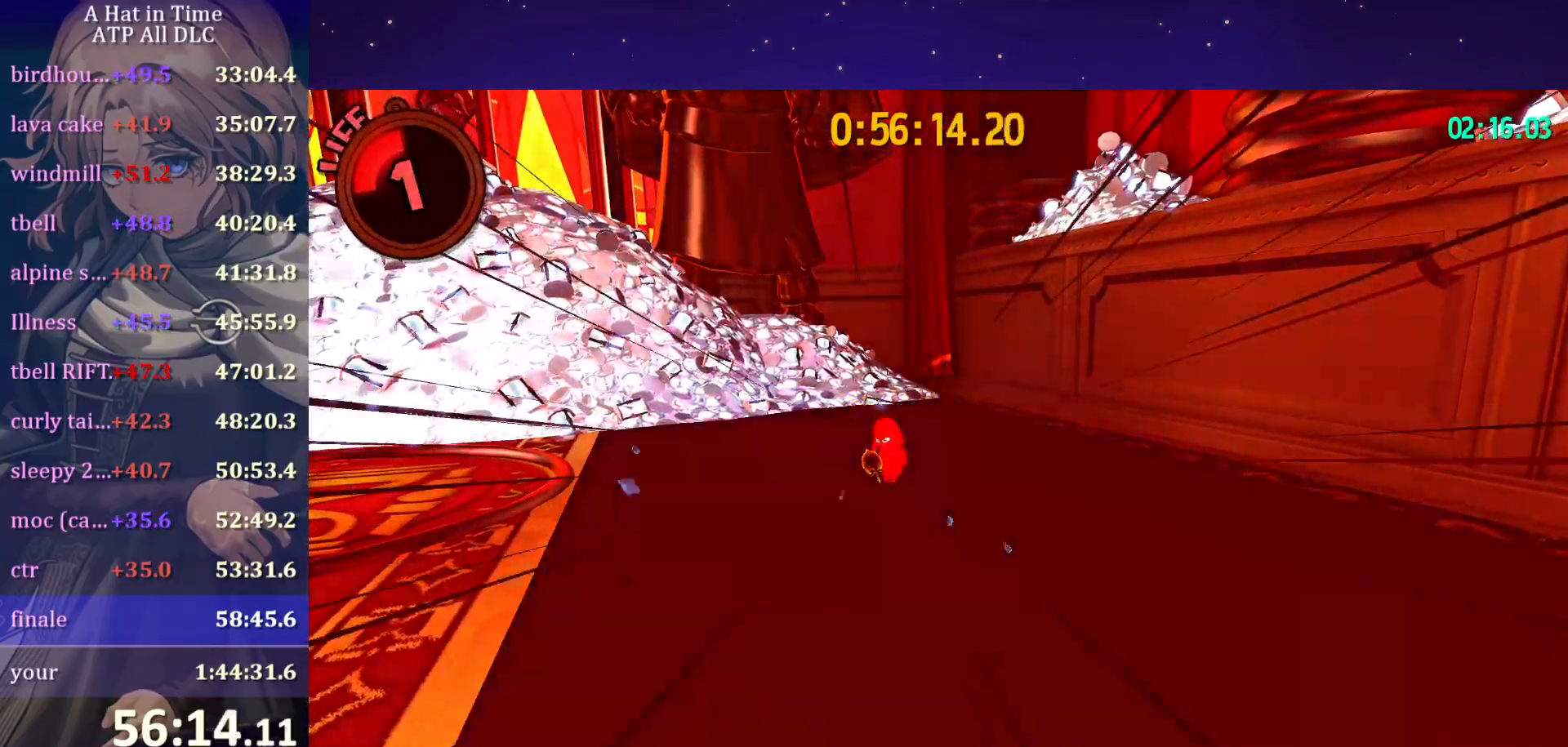
{"keys": ["a"], "mouse": [], "mouse_move": "still", "events": [[467, "a", "down"]]}
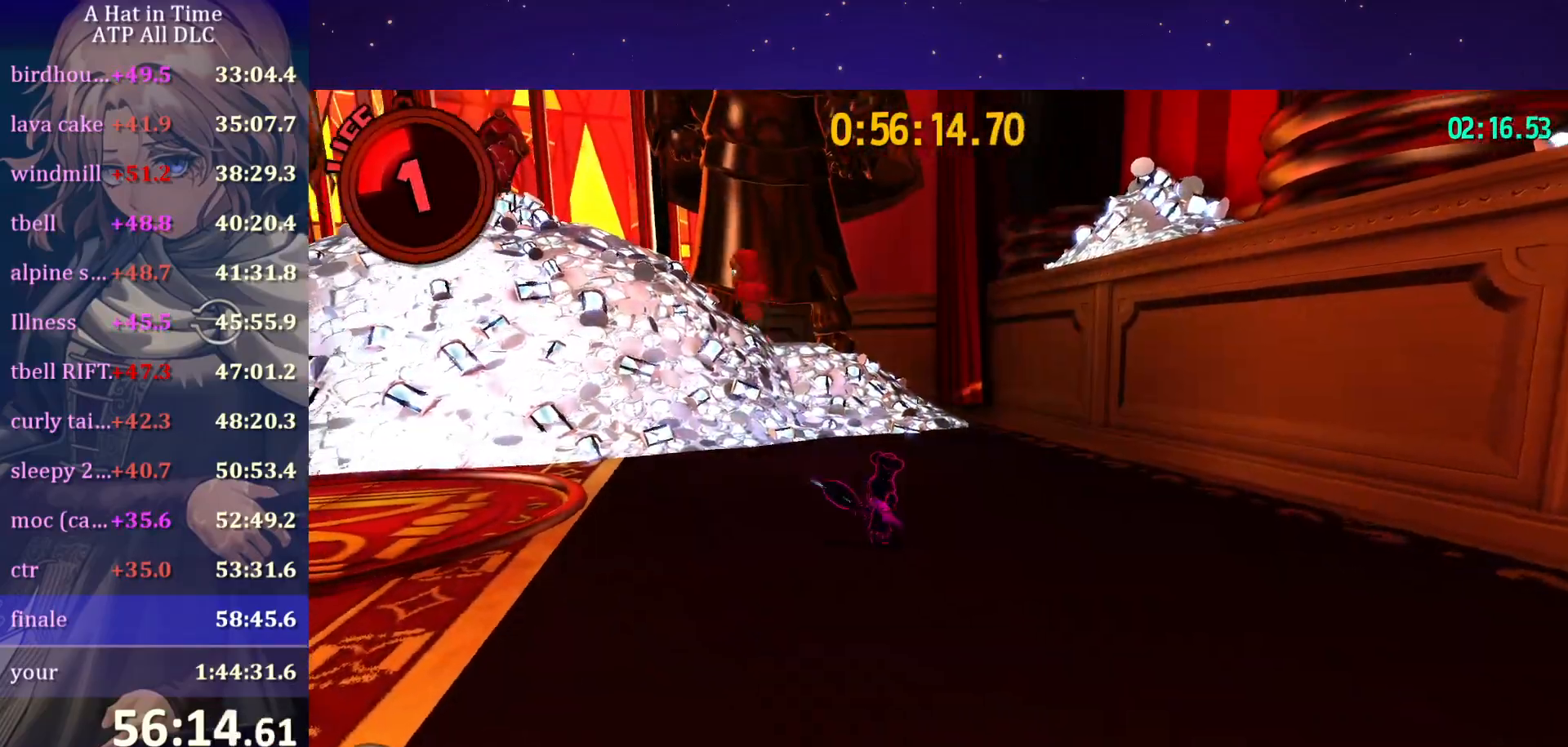
{"keys": ["a", "s"], "mouse": [], "mouse_move": "still", "events": [[250, "s", "down"]]}
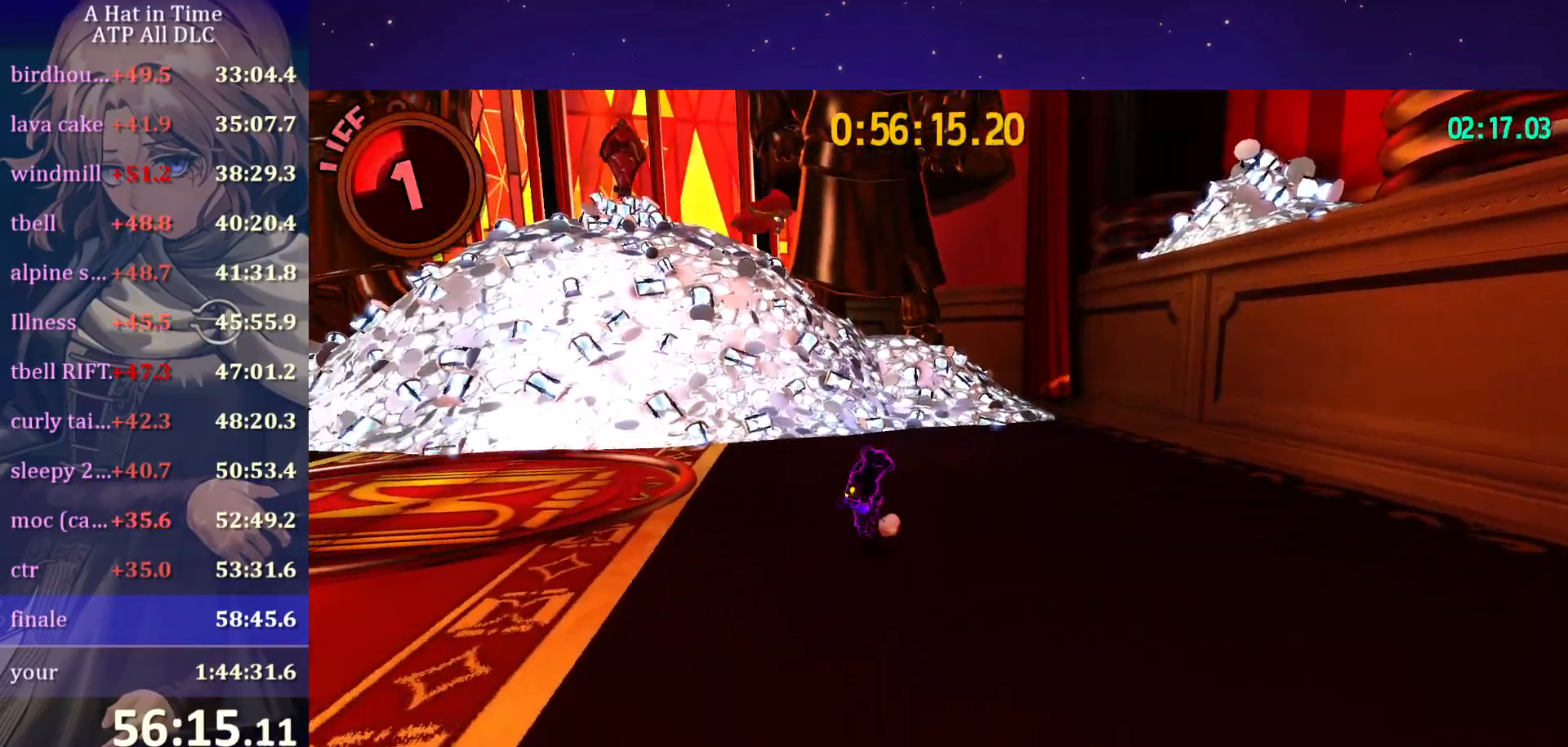
{"keys": [], "mouse": [], "mouse_move": "still", "events": [[367, "a", "up"], [500, "s", "up"]]}
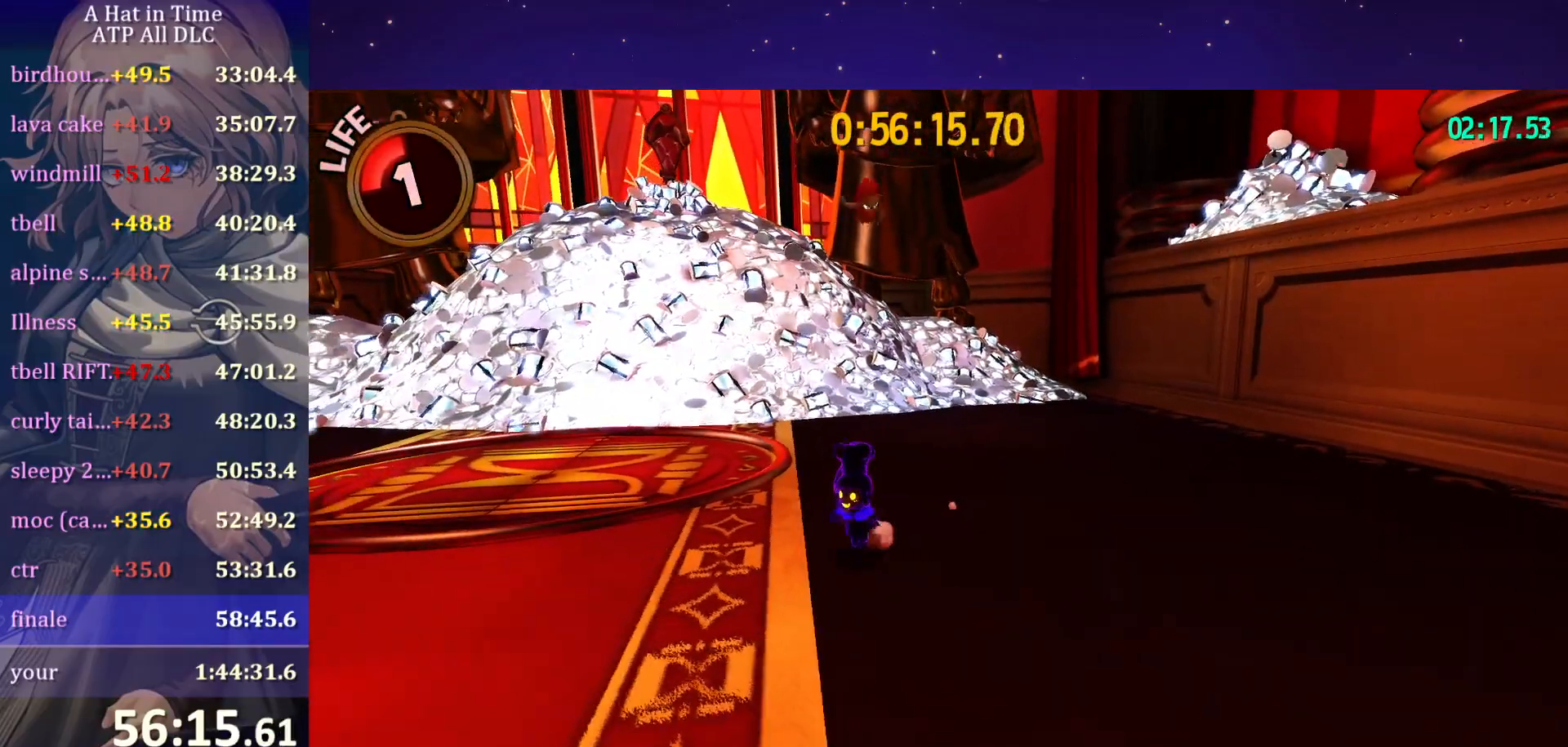
{"keys": ["w"], "mouse": [], "mouse_move": "still", "events": [[484, "w", "down"]]}
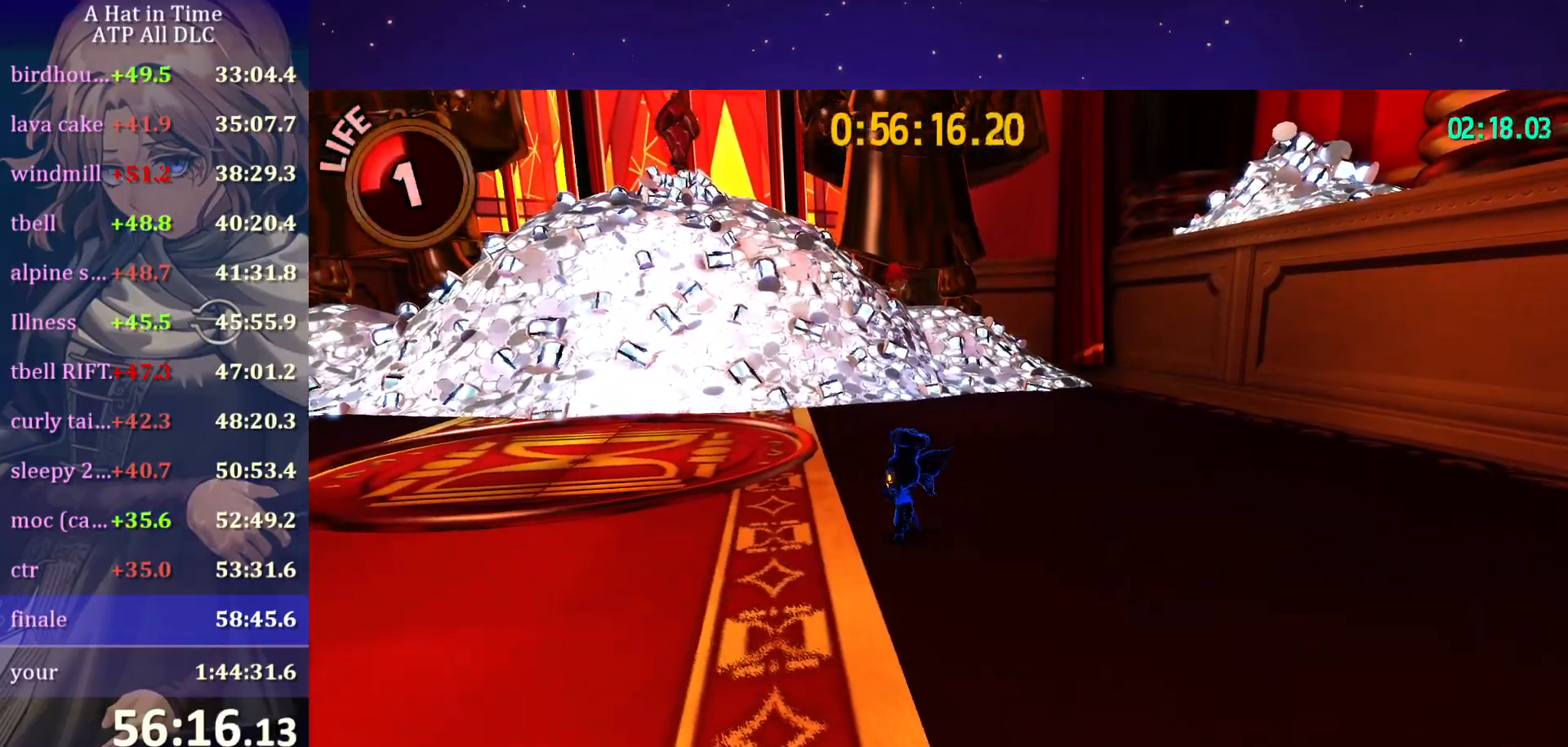
{"keys": [], "mouse": [], "mouse_move": "still", "events": [[384, "w", "up"]]}
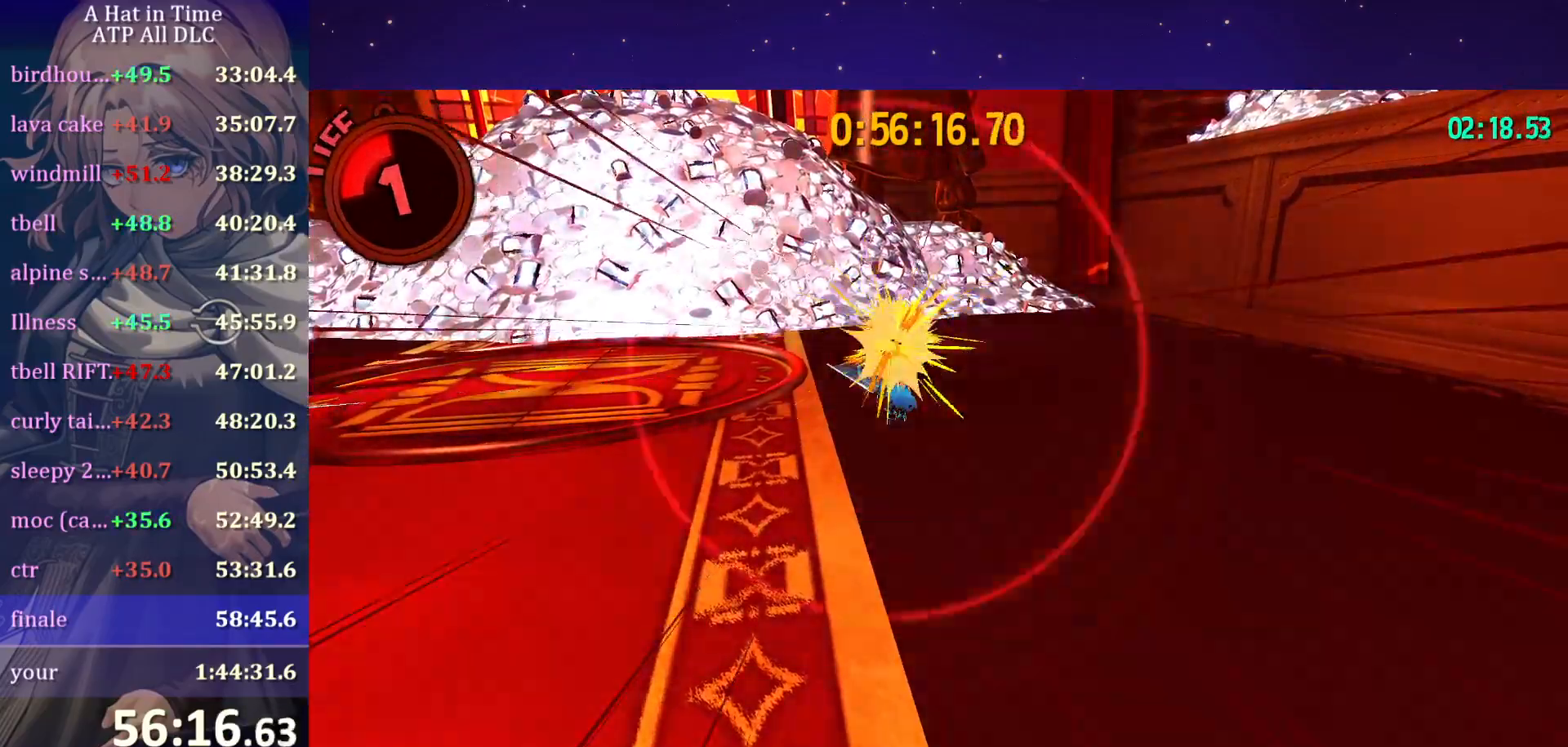
{"keys": [], "mouse": [], "mouse_move": "down-left", "events": []}
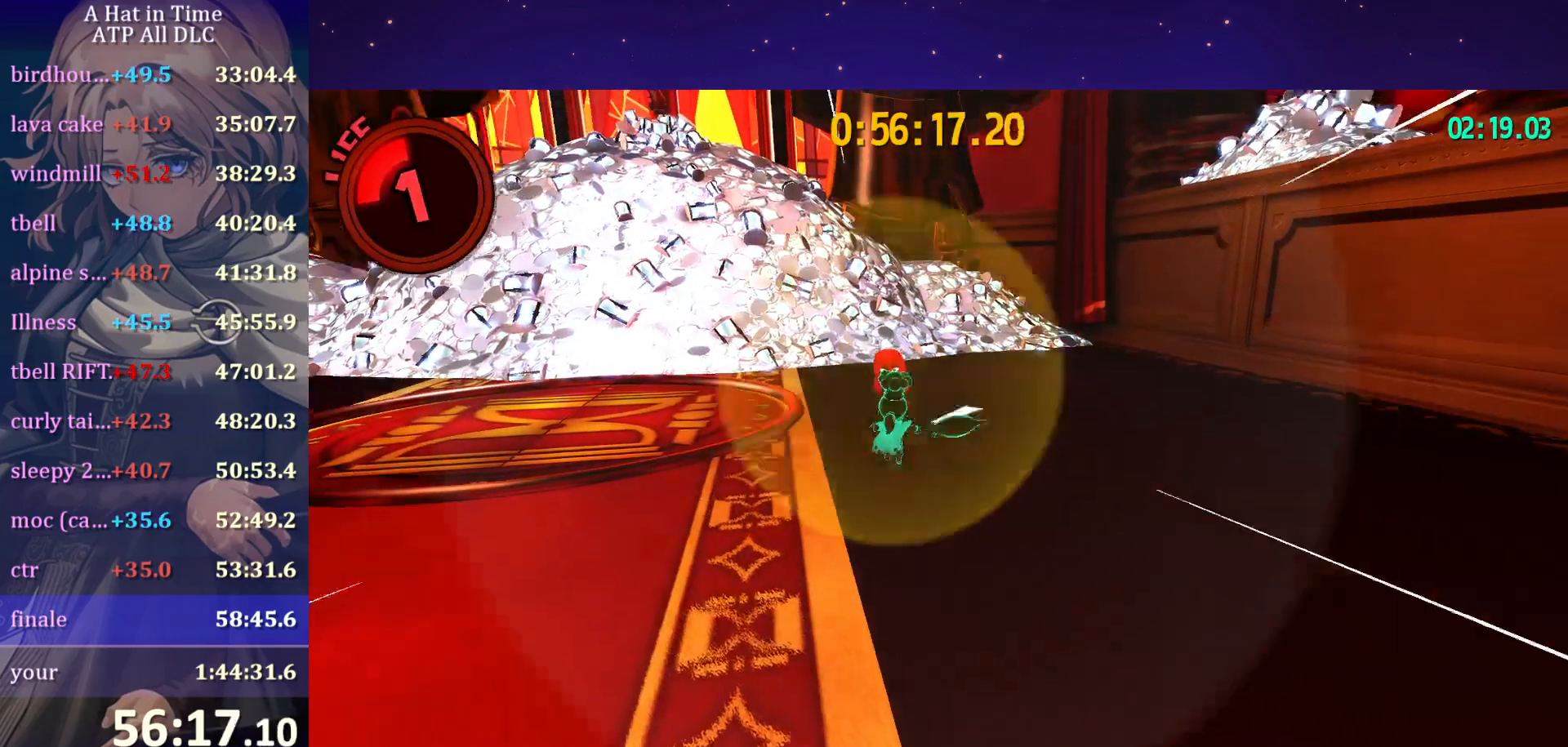
{"keys": ["shift"], "mouse": [], "mouse_move": "still", "events": [[484, "shift", "down"]]}
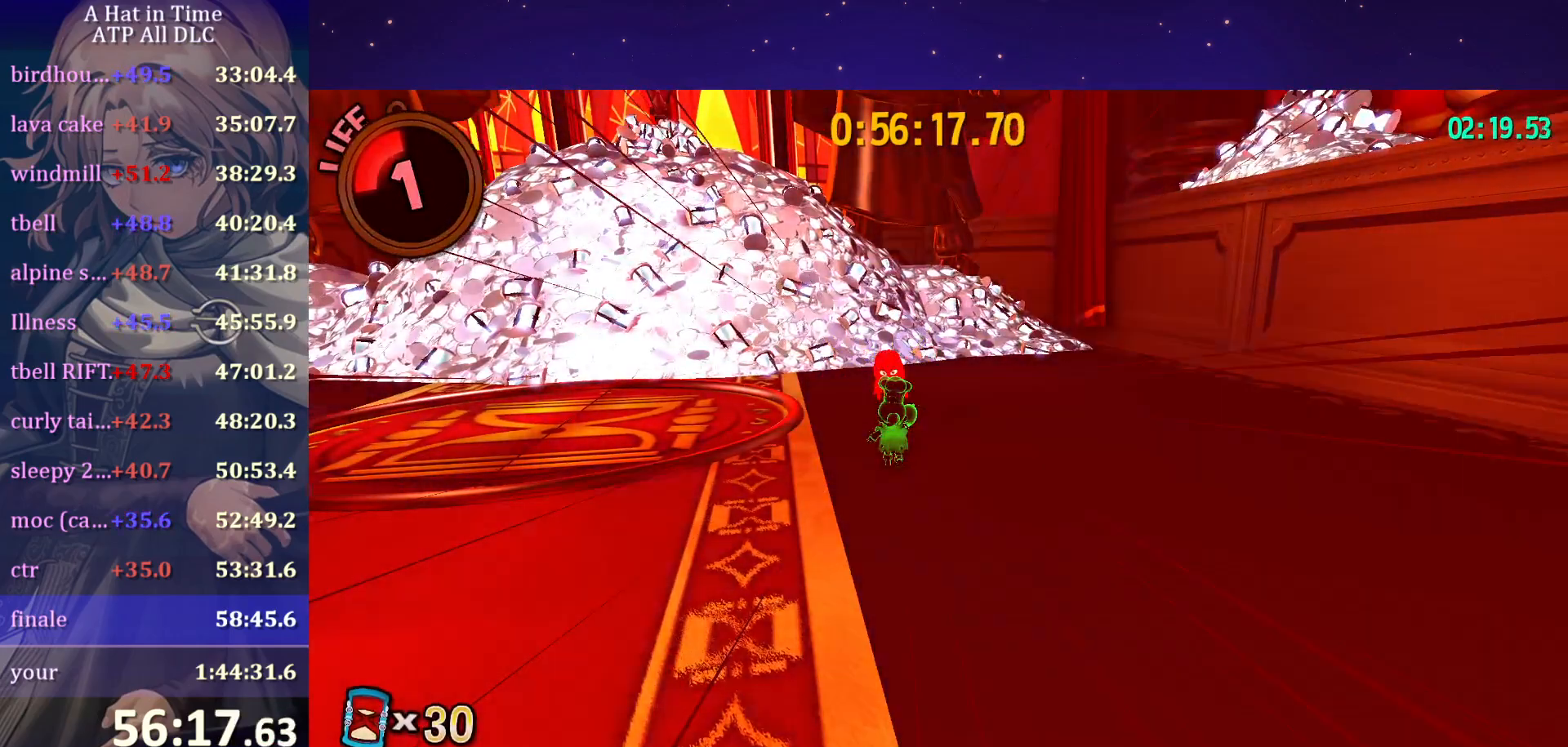
{"keys": ["shift"], "mouse": [], "mouse_move": "still", "events": []}
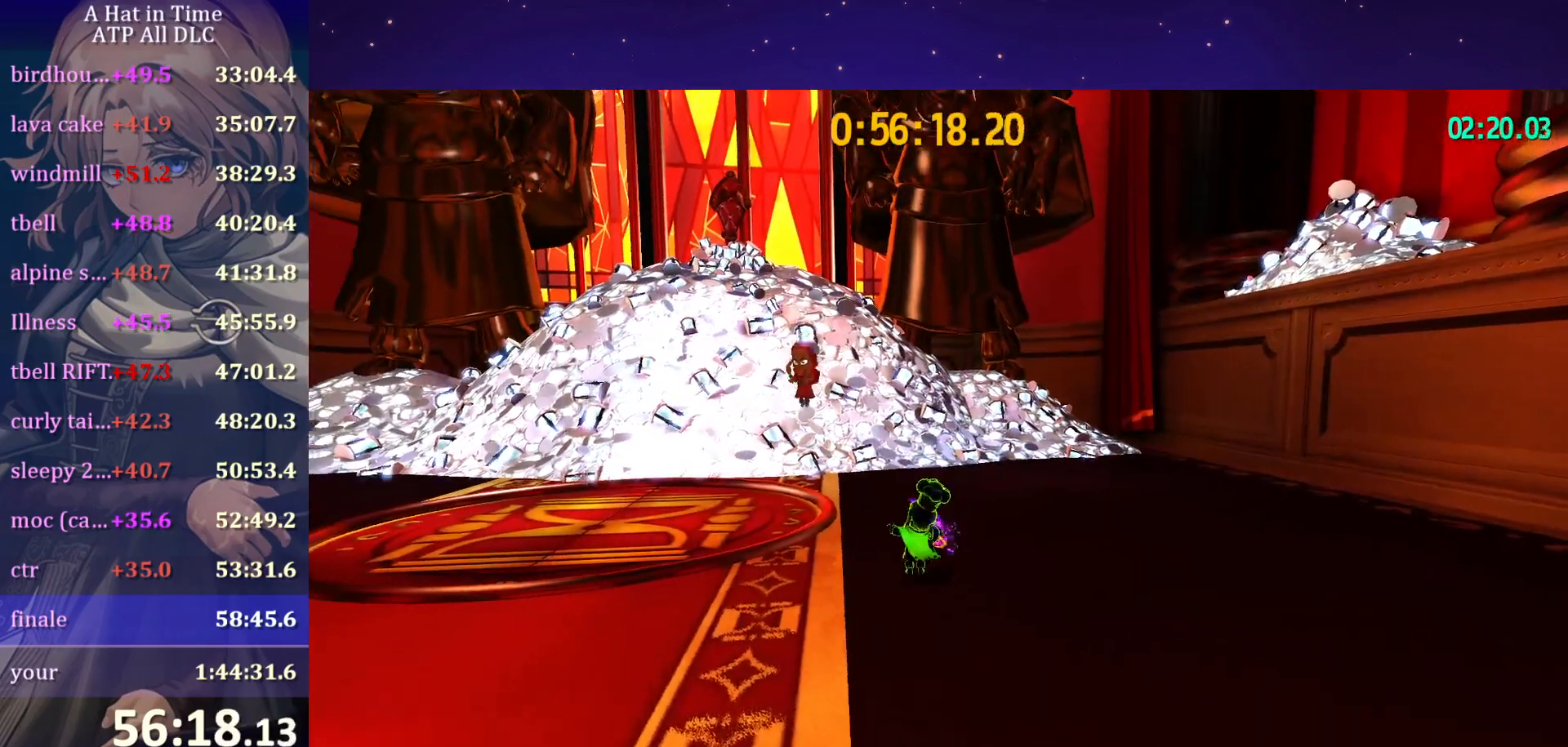
{"keys": ["s", "shift"], "mouse": [], "mouse_move": "still", "events": [[34, "a", "down"], [134, "s", "down"], [267, "a", "up"]]}
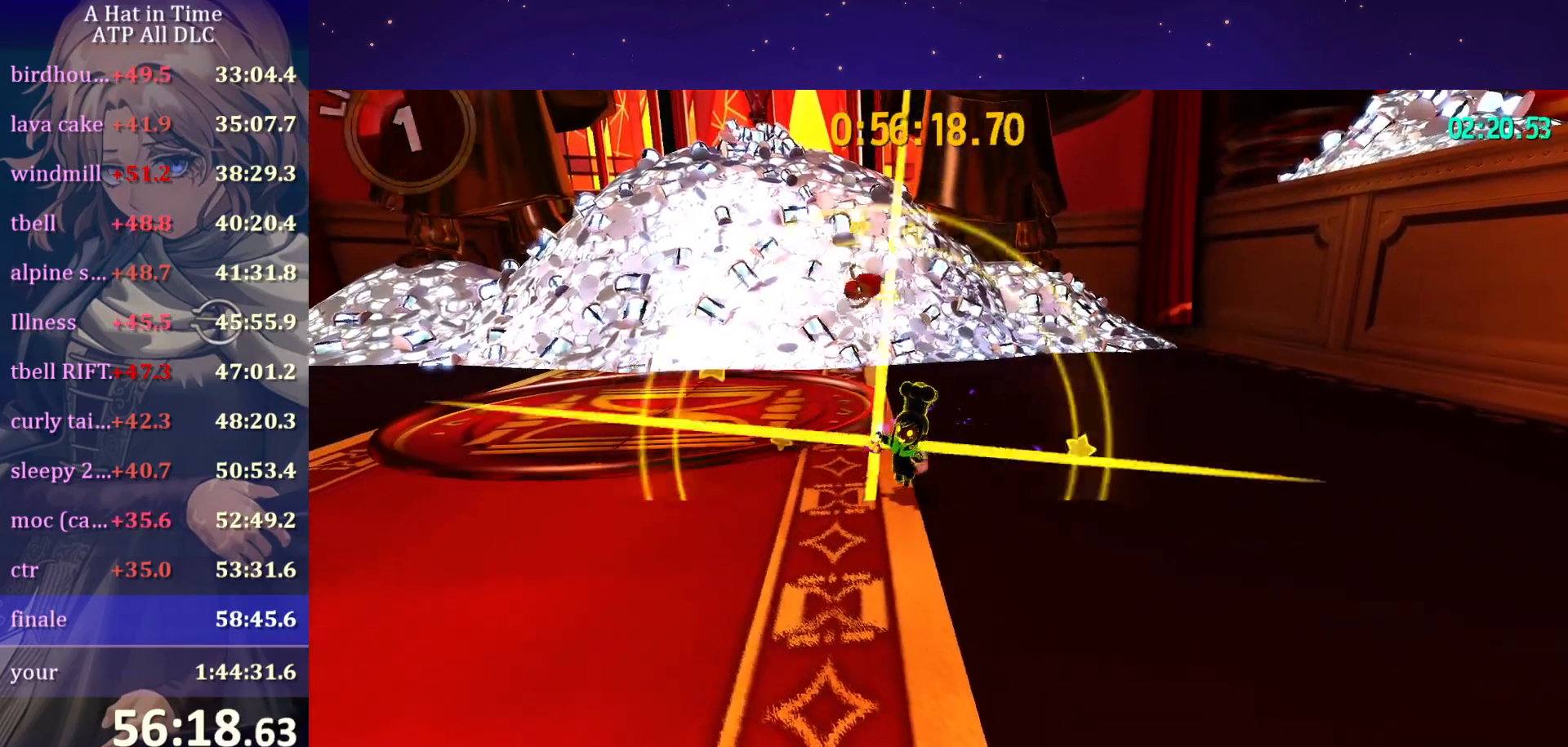
{"keys": ["s", "shift"], "mouse": [], "mouse_move": "still", "events": []}
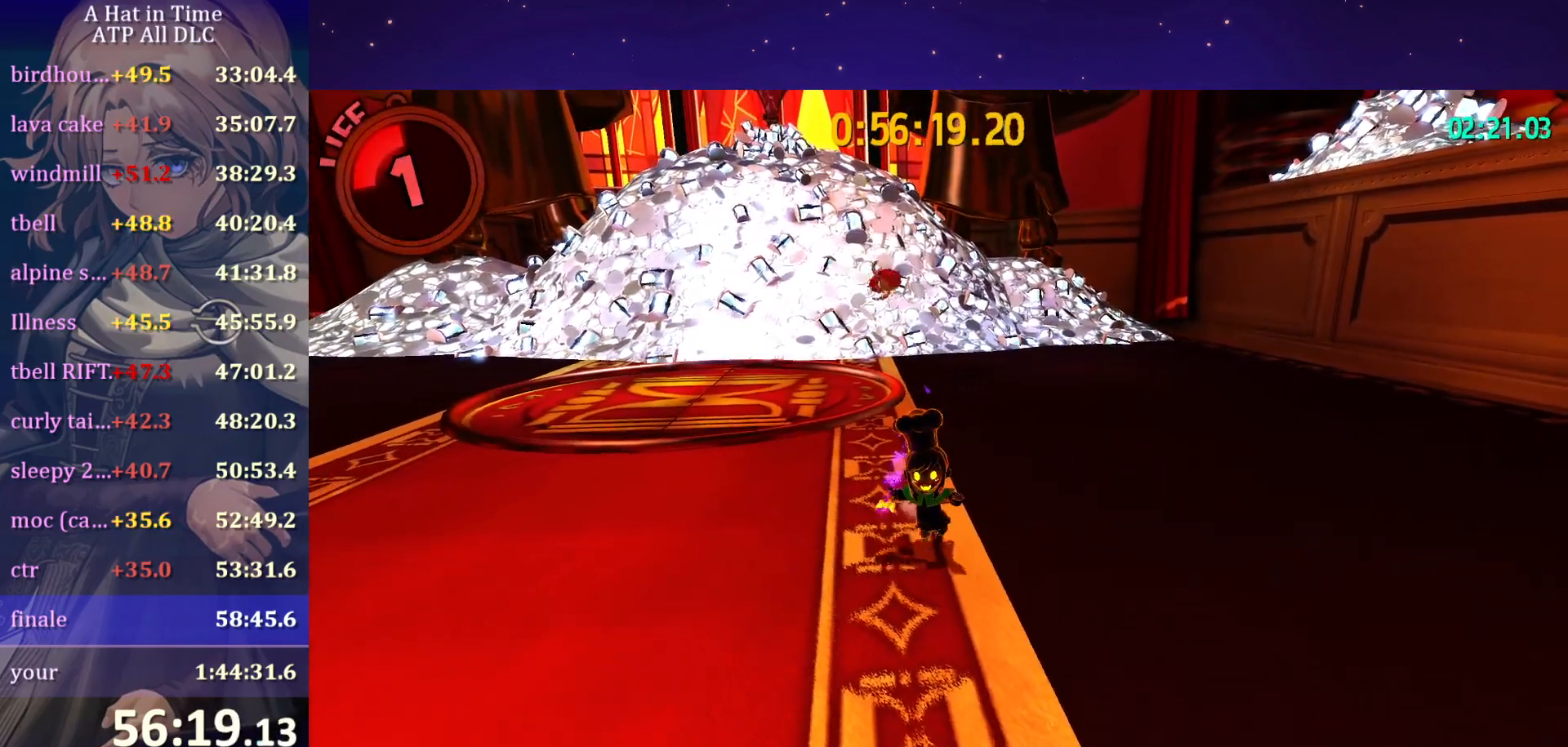
{"keys": ["s", "shift"], "mouse": [], "mouse_move": "still", "events": []}
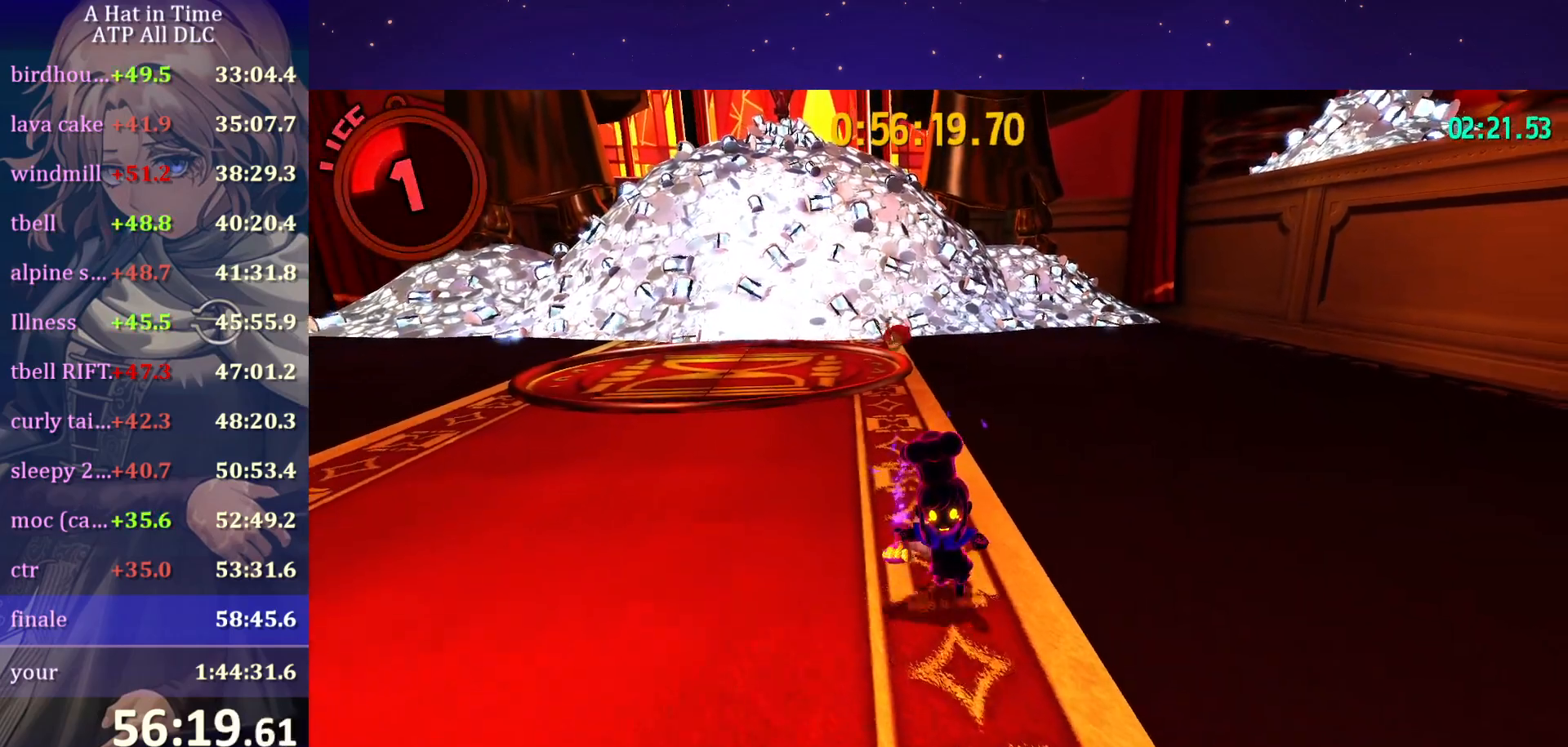
{"keys": ["s", "shift"], "mouse": [], "mouse_move": "still", "events": []}
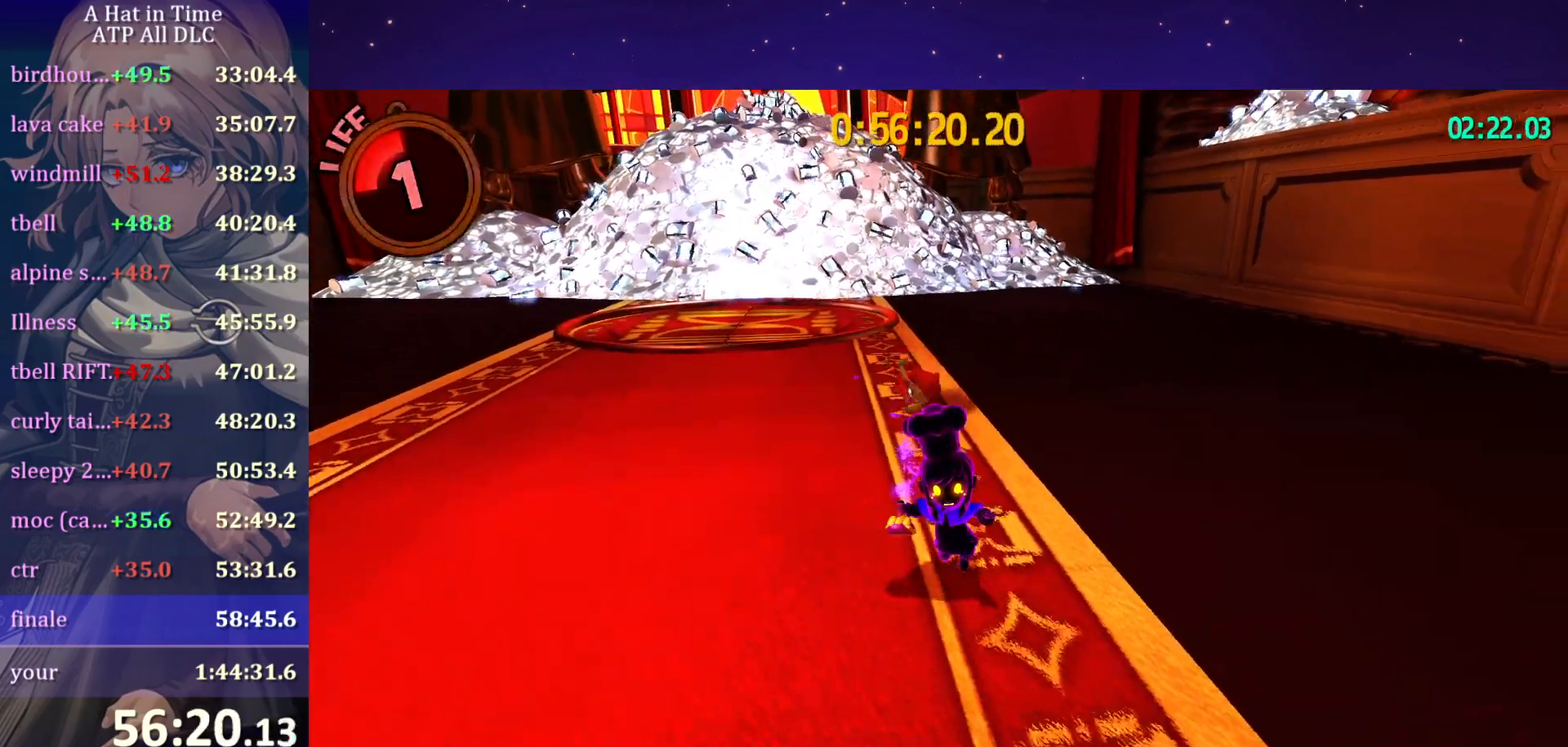
{"keys": ["s"], "mouse": [], "mouse_move": "still", "events": [[100, "shift", "up"]]}
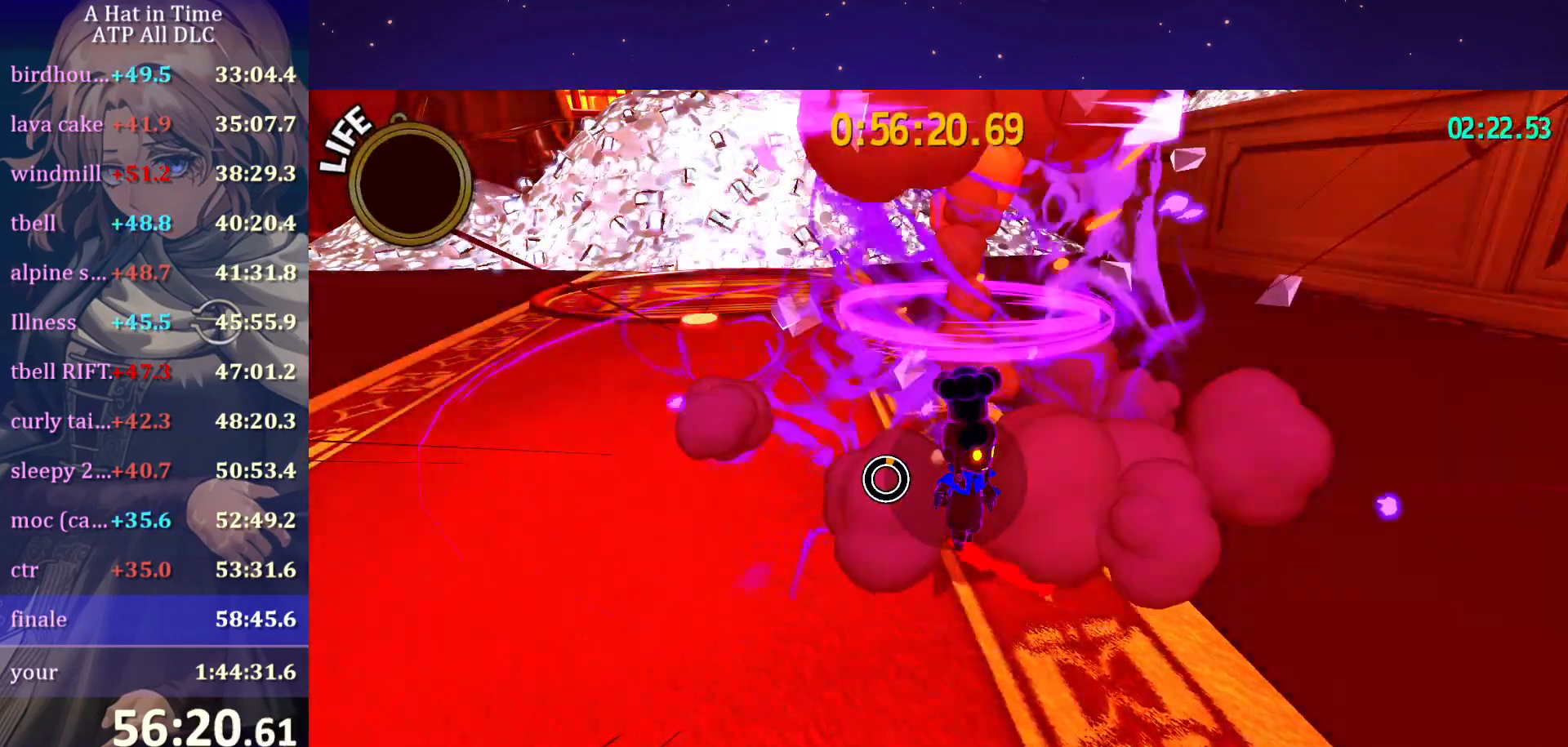
{"keys": [], "mouse": ["wheel"], "mouse_move": "still", "events": [[34, "s", "up"], [434, "mouse_wheel", "down"]]}
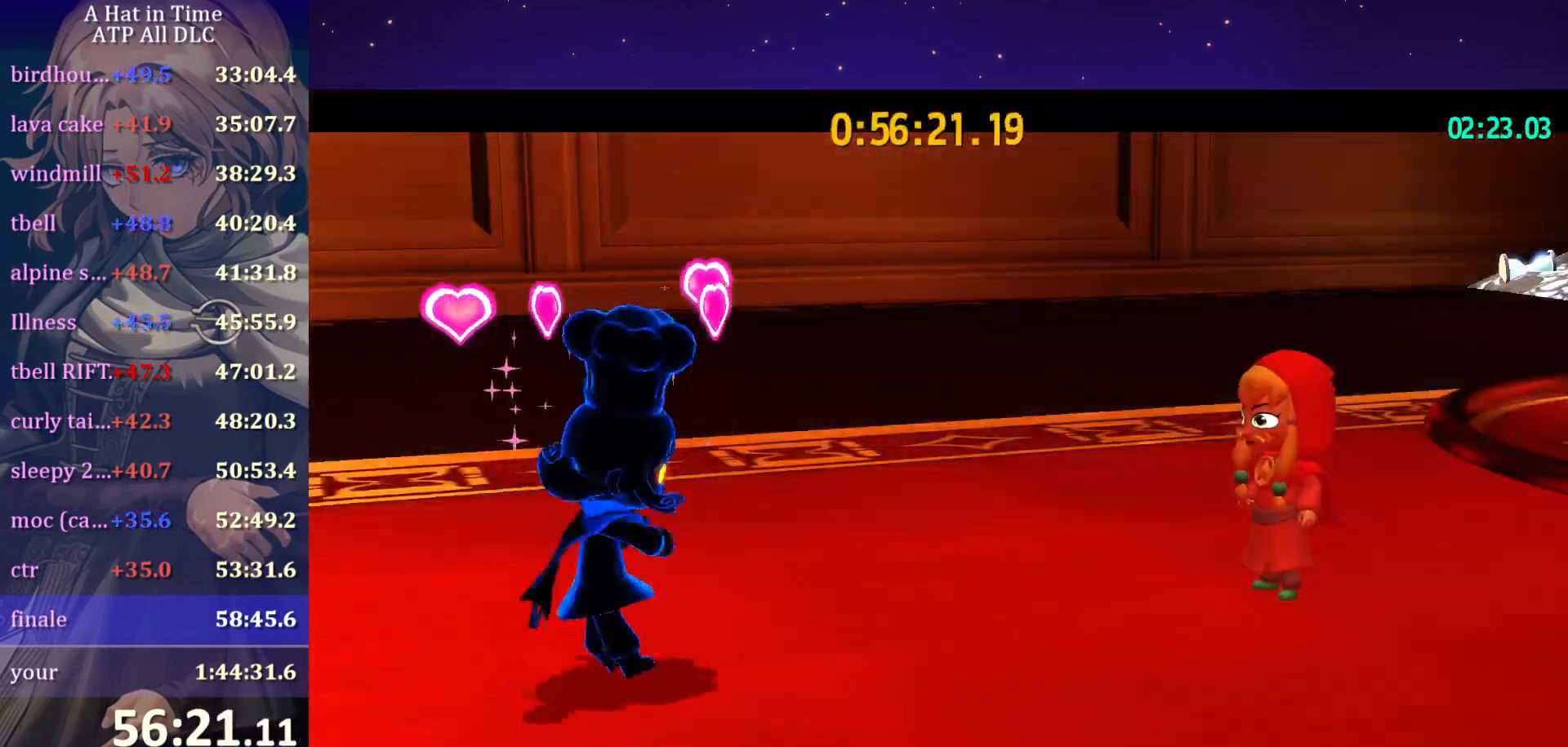
{"keys": [], "mouse": [], "mouse_move": "still", "events": [[134, "mouse_wheel", "up"]]}
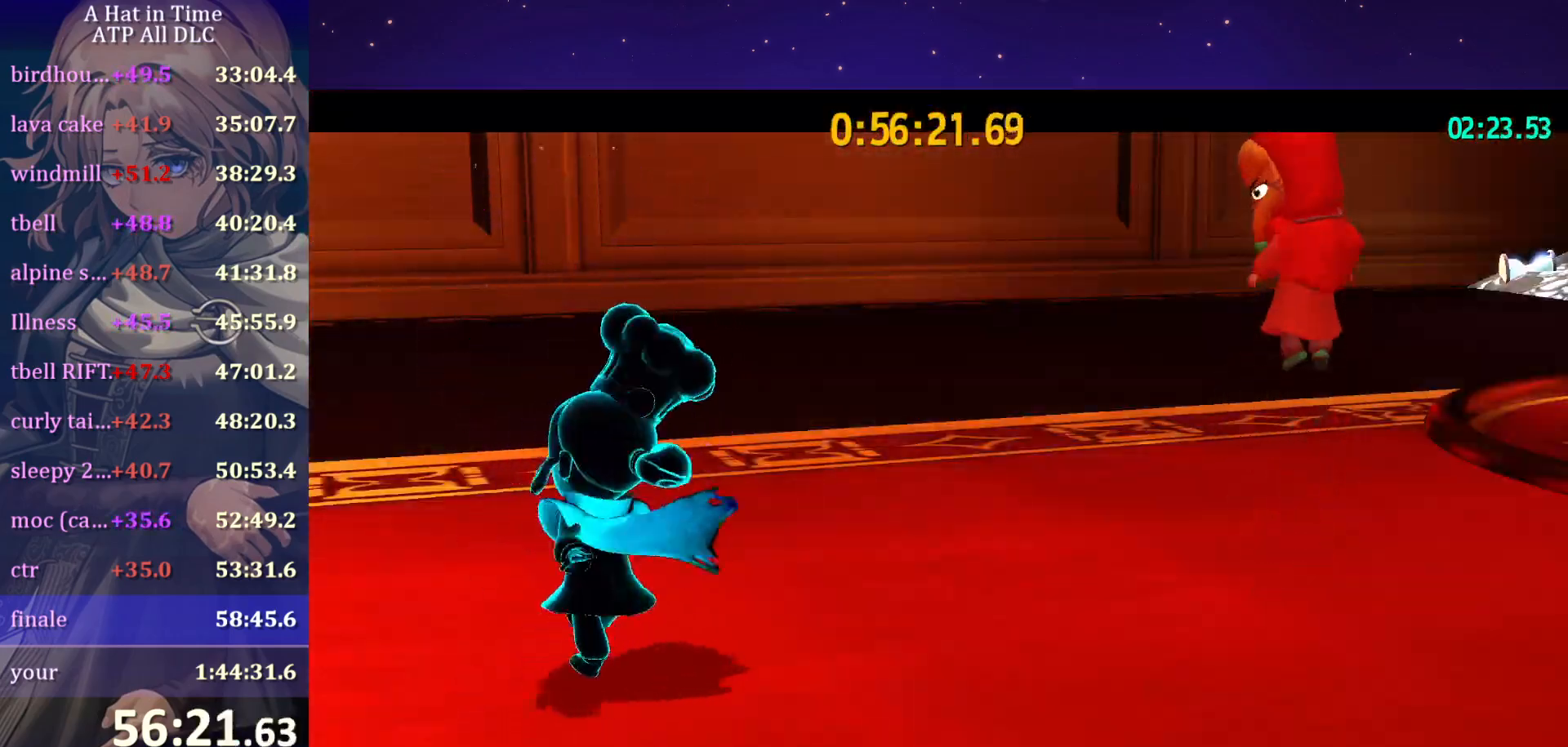
{"keys": [], "mouse": [], "mouse_move": "still", "events": []}
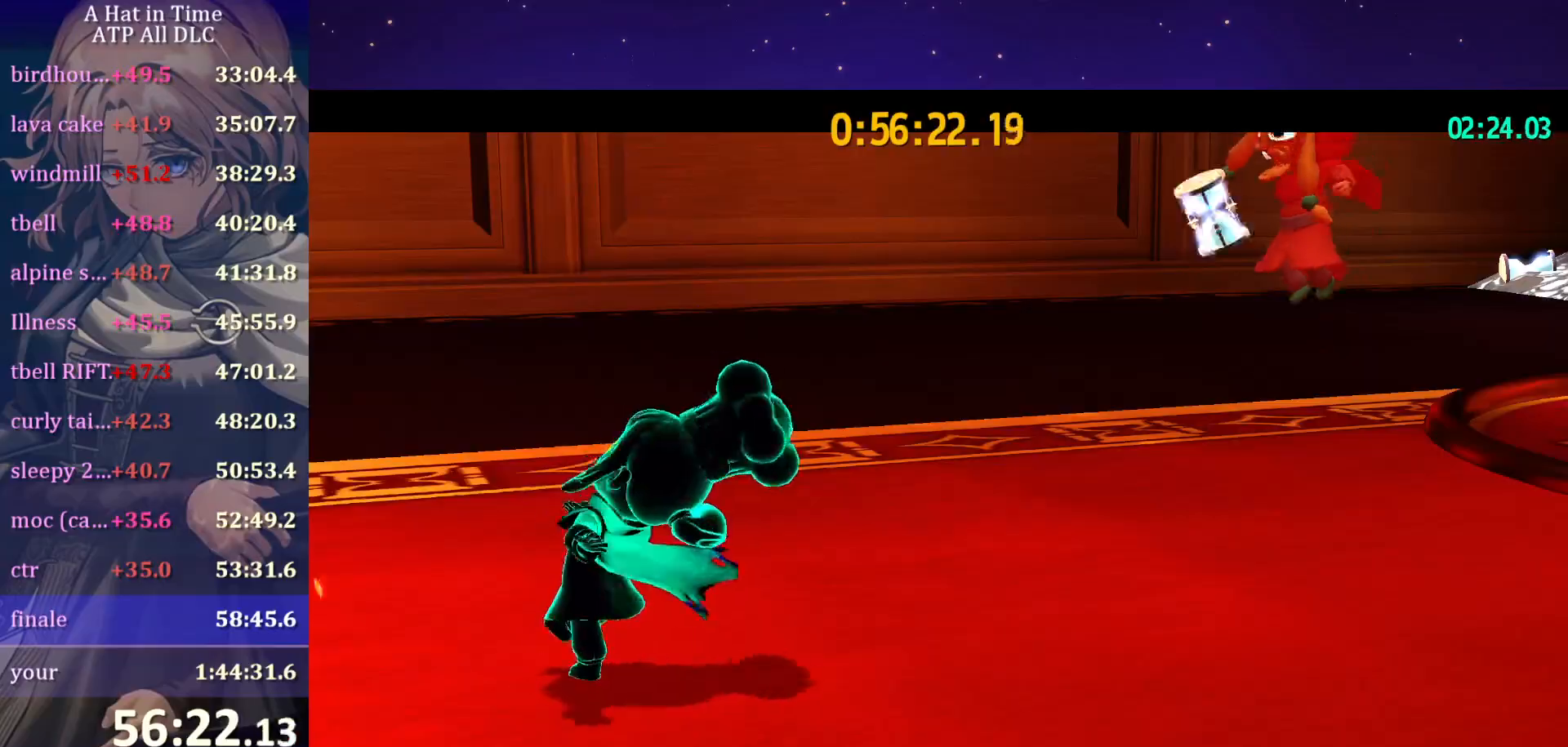
{"keys": [], "mouse": [], "mouse_move": "still", "events": []}
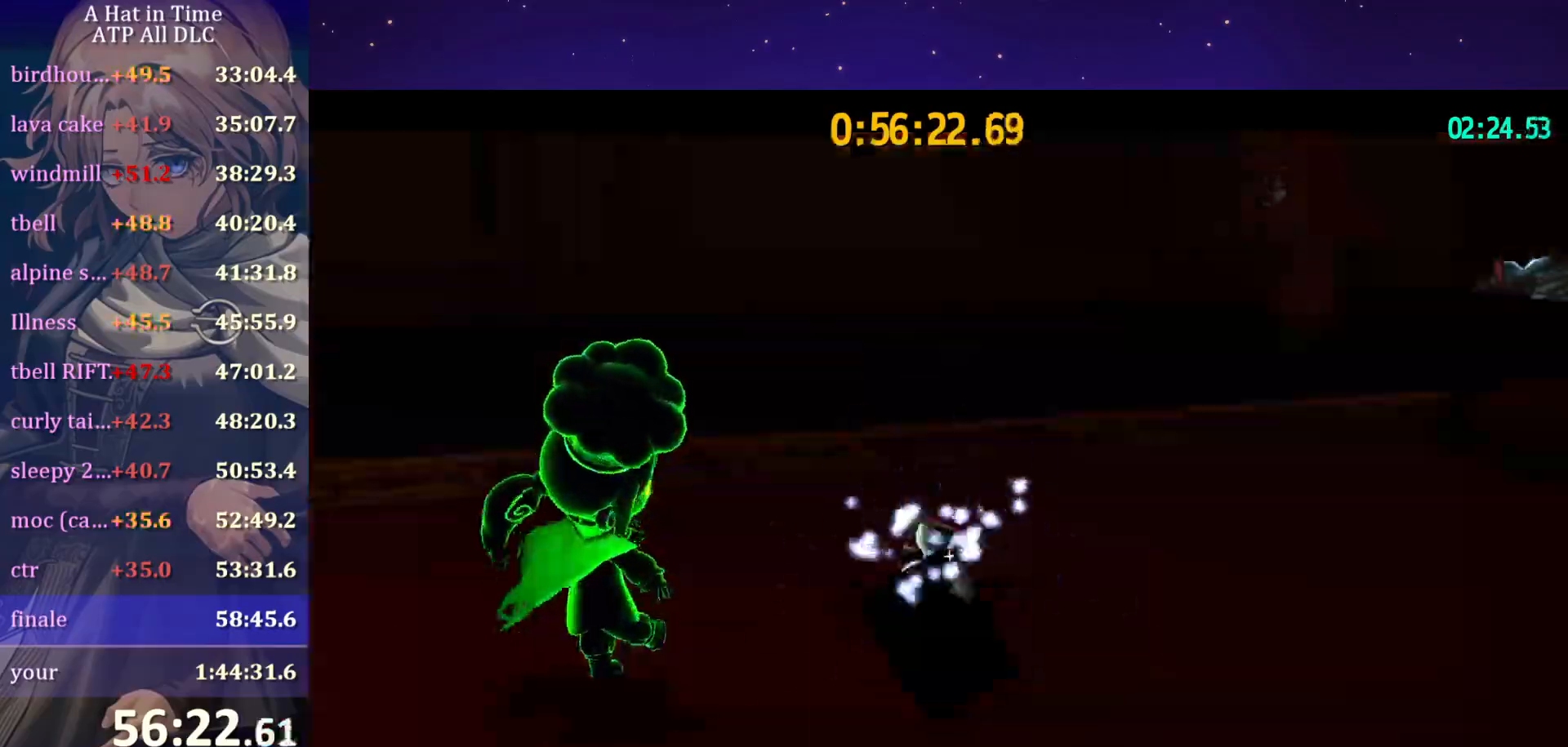
{"keys": [], "mouse": [], "mouse_move": "still", "events": []}
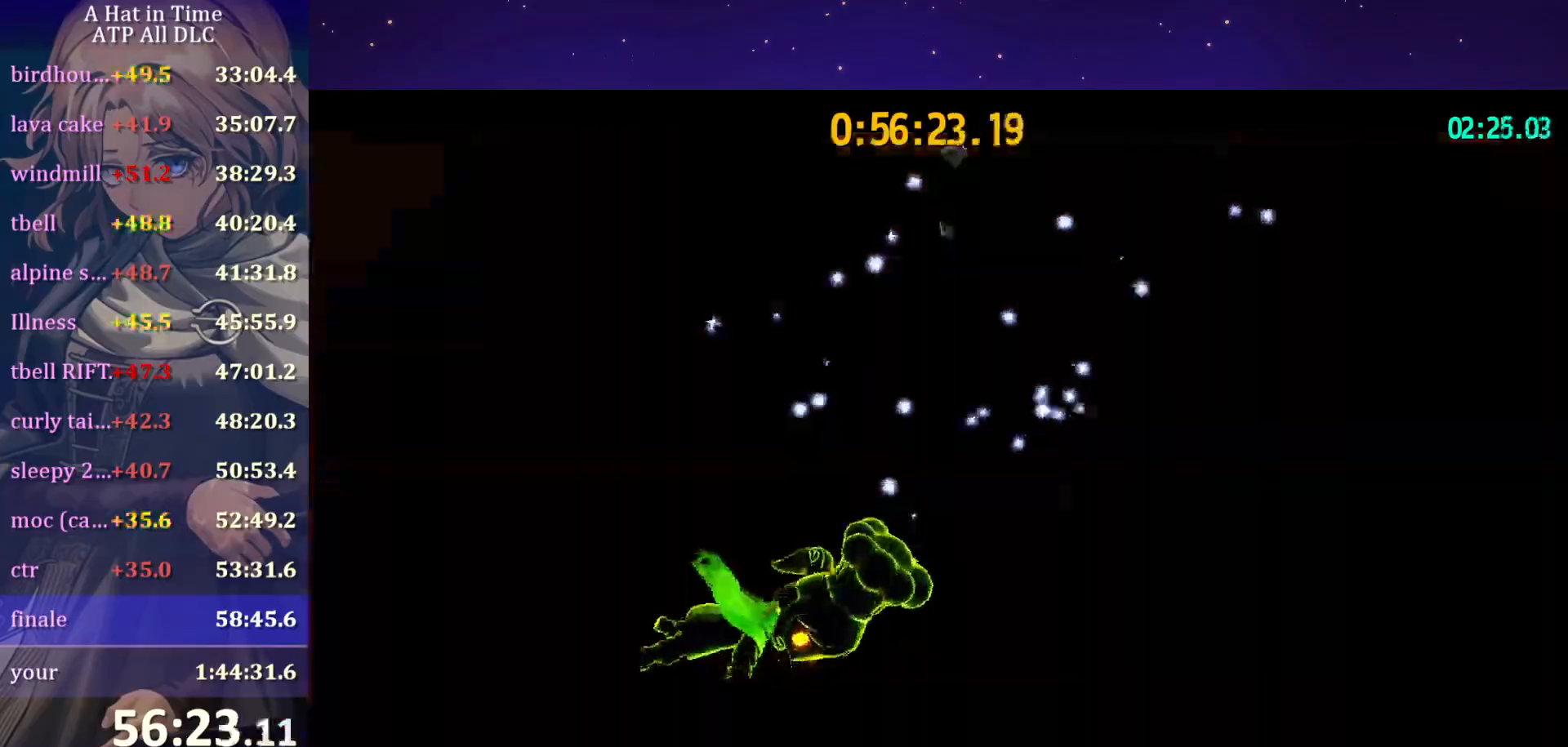
{"keys": [], "mouse": [], "mouse_move": "still", "events": []}